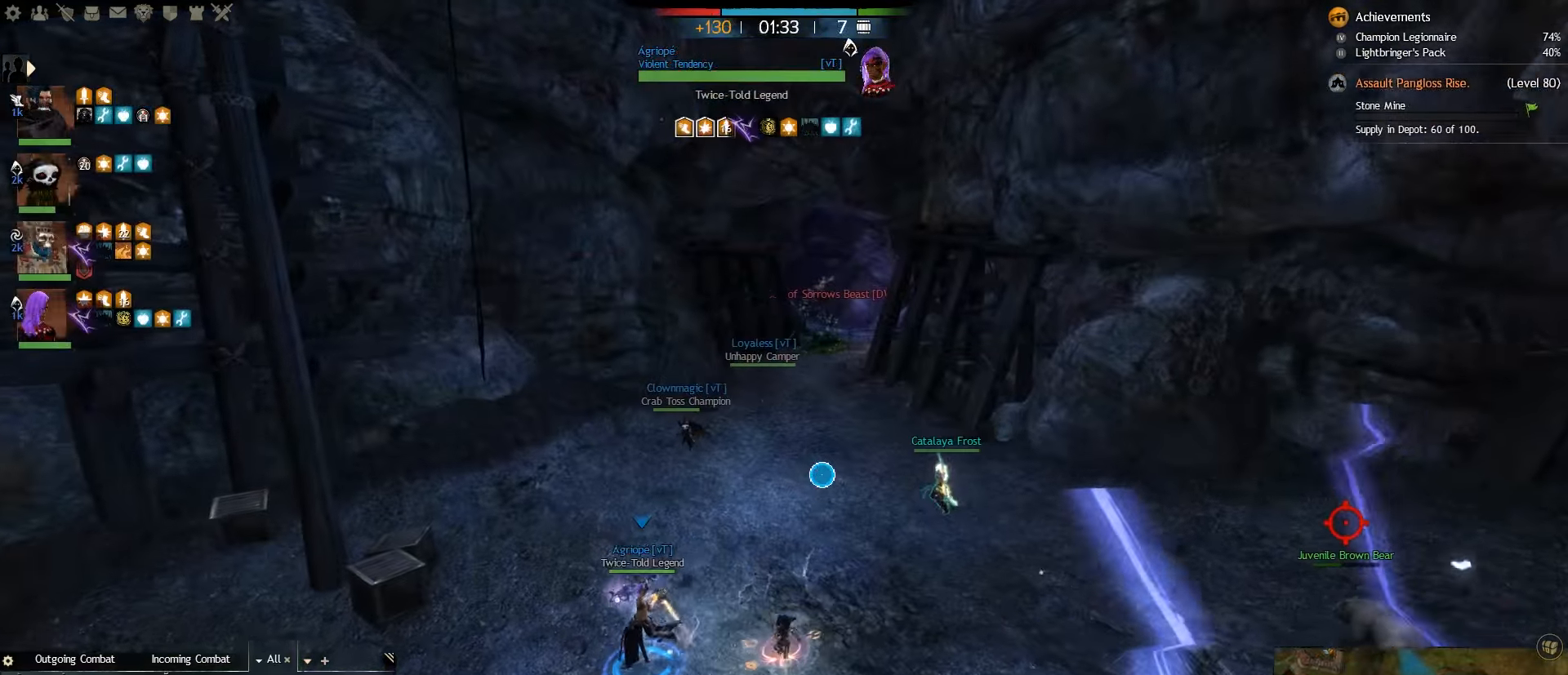
Gameplay with keyboard and mouse; each line is a JSON object with the keys and mouse buttons held at the frame after it. "events" lists presses ("down") and releases ("up") of ".", "/", "0", "1", "2", "3", "4", "5", "6", "7", "8", "9", "a", "alt_l", "alt_r", "b", "backslash", "backspace", "c", "caps_lock", "comma", "ctrl_l", "ctrl_r", "d", "e", "equals", "escape", "f", "f1", "f10", "f11", "f12", "f2", "f3", "f4", "f5", "f6", "f7", "f8", "f9", "g", "h", "i", "j", "k", "l", "lbracket", "m", "minus", "n", "o", "p", "q", "quote", "r", "rbracket", "return", "s", "semicolon", "shift_l", "shift_r", "space", "super", "t", "tab", "tilde", "u", "v", "w", "x", "y", "z", "mouse_left", "mouse_right", "mouse_wheel_up" and "mouse_wheel_down" between this image and that frame as [ms after this image, input, new state], when the widget could be followed in between. "mouse_left", "mouse_right", "mouse_wheel_up", "mouse_wheel_down" = the "left", "right", "wheel_up", "wheel_down" buttons of the "mouse" list. No other keys are recorded. Mouse movement is not recorded.
{"keys": ["a", "w"], "mouse": [], "events": []}
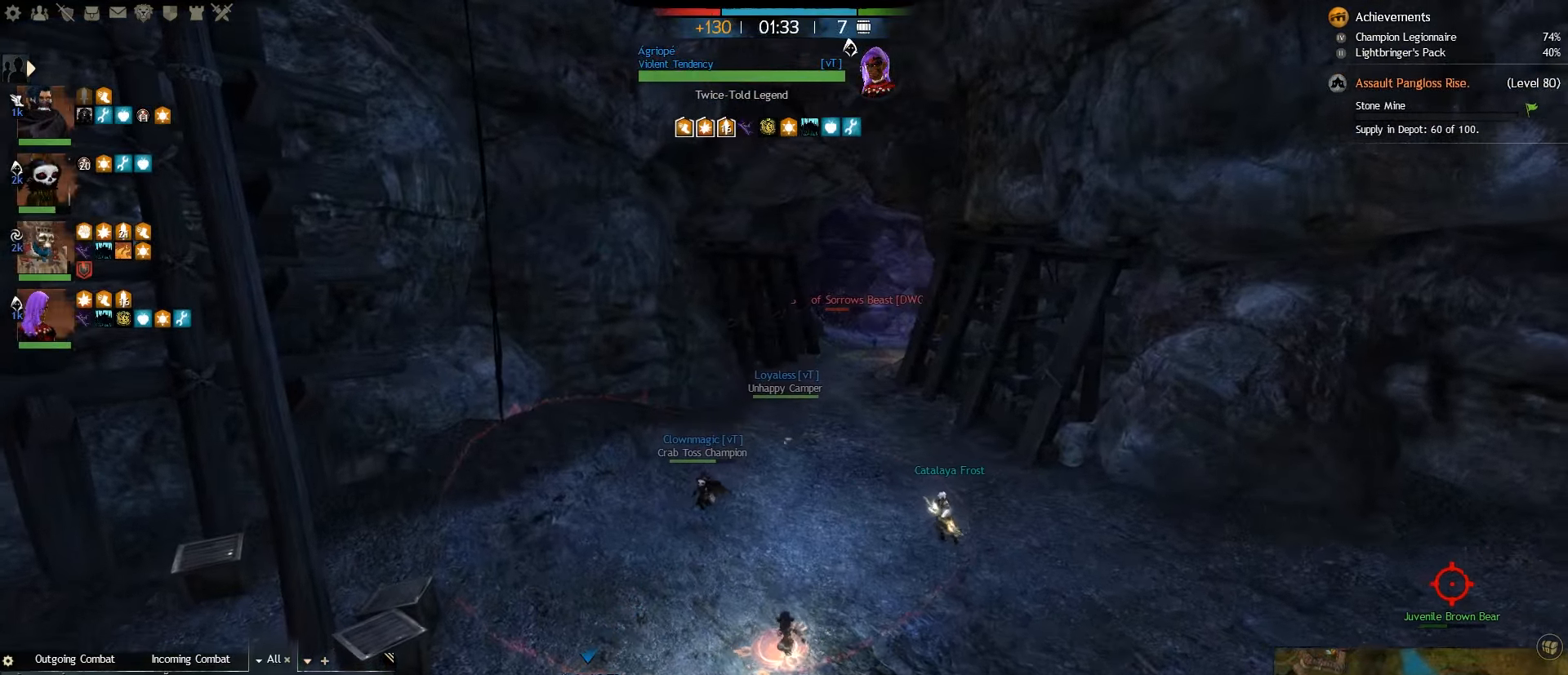
{"keys": ["a", "w"], "mouse": [], "events": []}
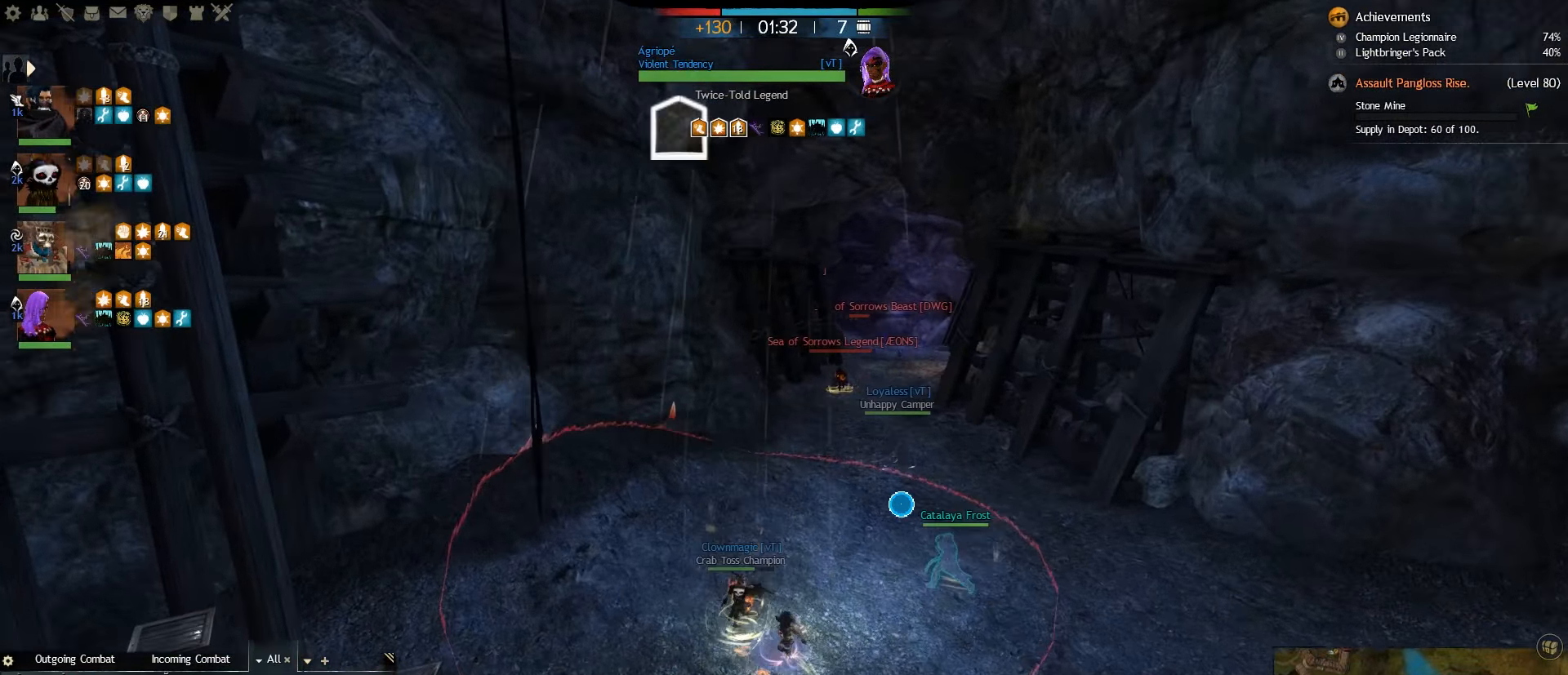
{"keys": ["a", "c"], "mouse": [], "events": [[66, "w", "up"], [216, "c", "down"], [300, "c", "up"], [400, "c", "down"]]}
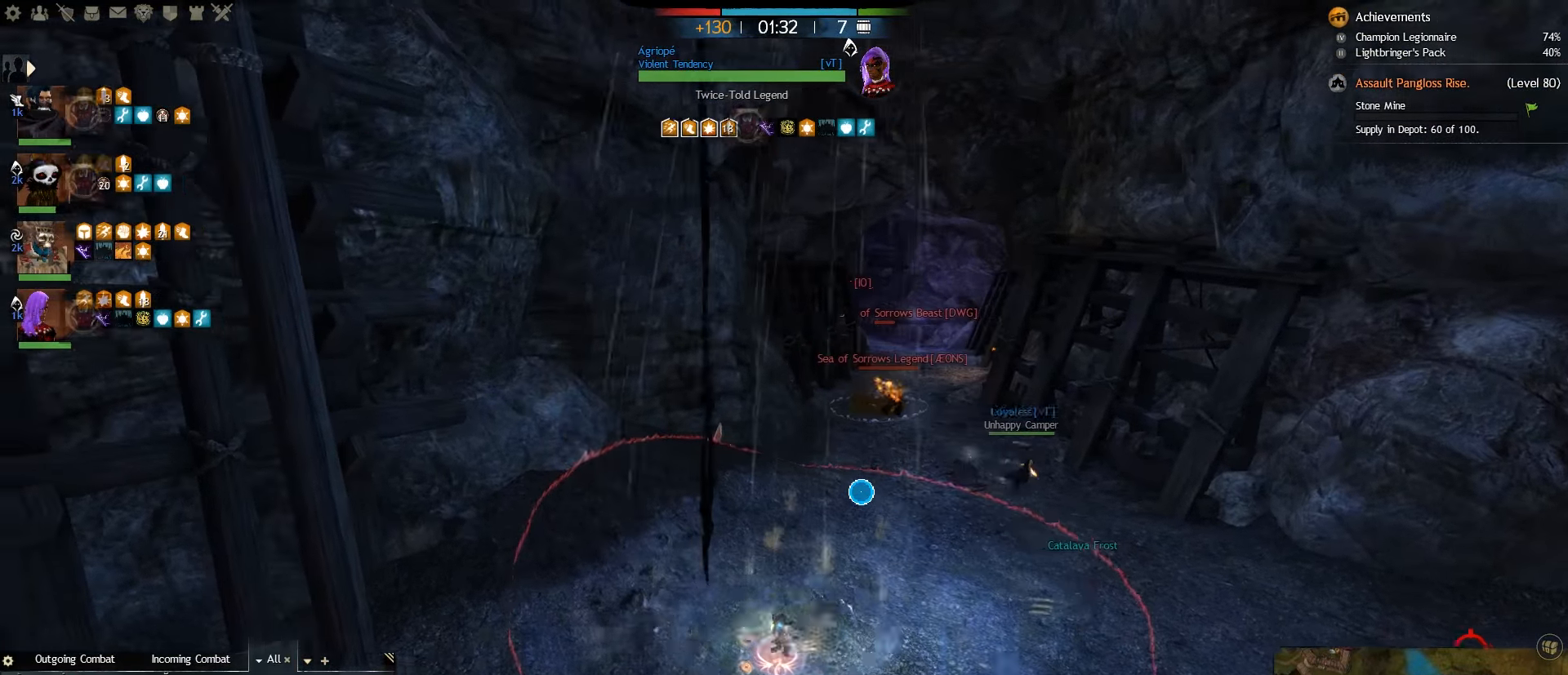
{"keys": ["d", "w"], "mouse": [], "events": [[83, "w", "down"], [216, "c", "up"], [233, "a", "up"], [250, "d", "down"]]}
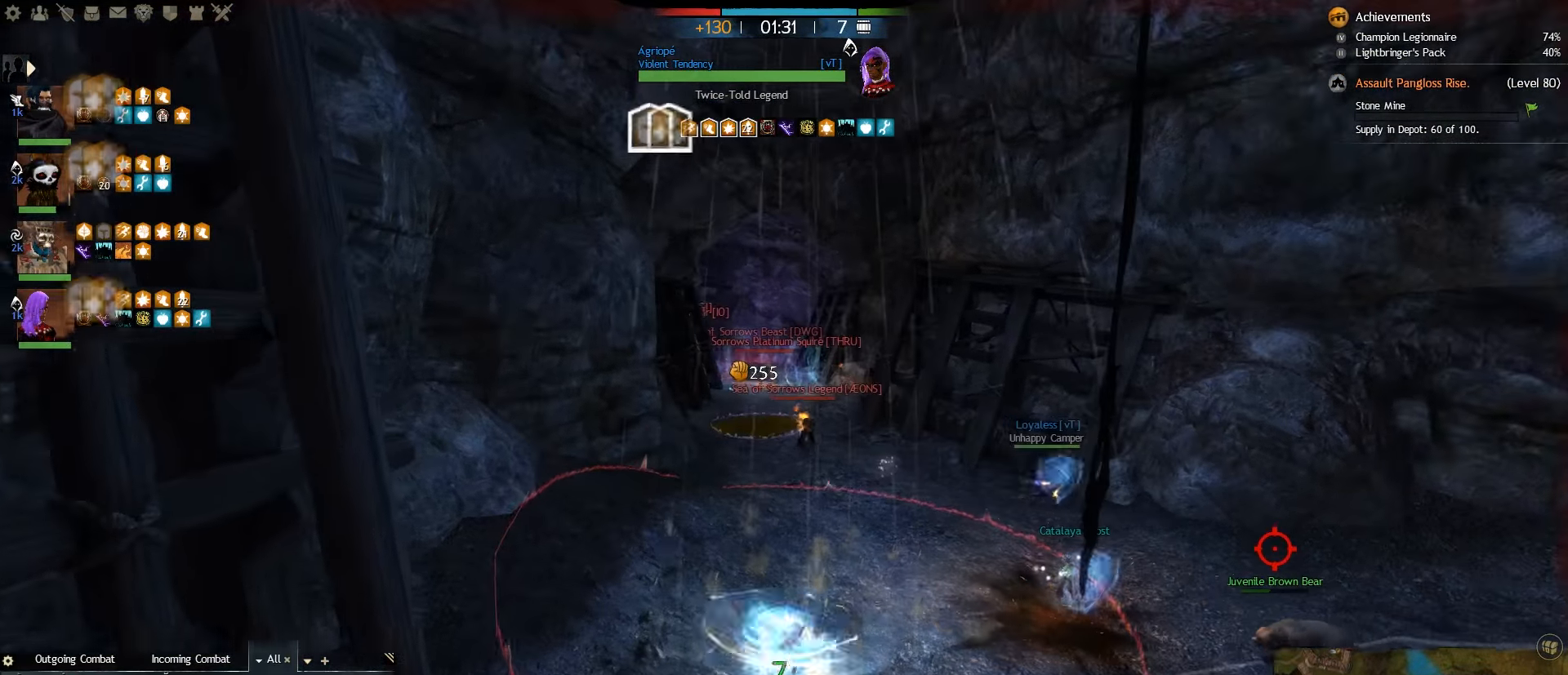
{"keys": ["5", "d", "w"], "mouse": [], "events": [[216, "5", "down"], [333, "5", "up"], [416, "5", "down"]]}
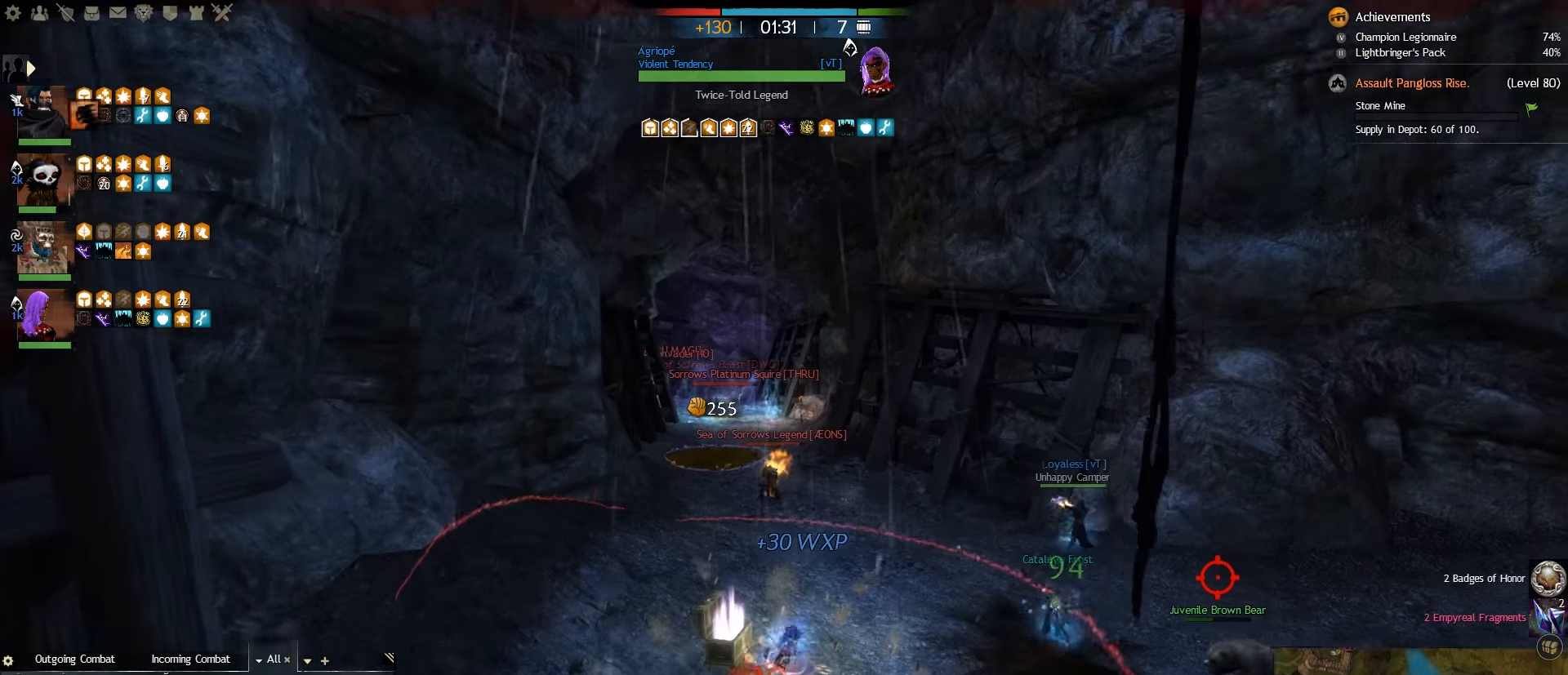
{"keys": ["d", "w"], "mouse": [], "events": [[16, "5", "up"], [100, "5", "down"], [216, "5", "up"]]}
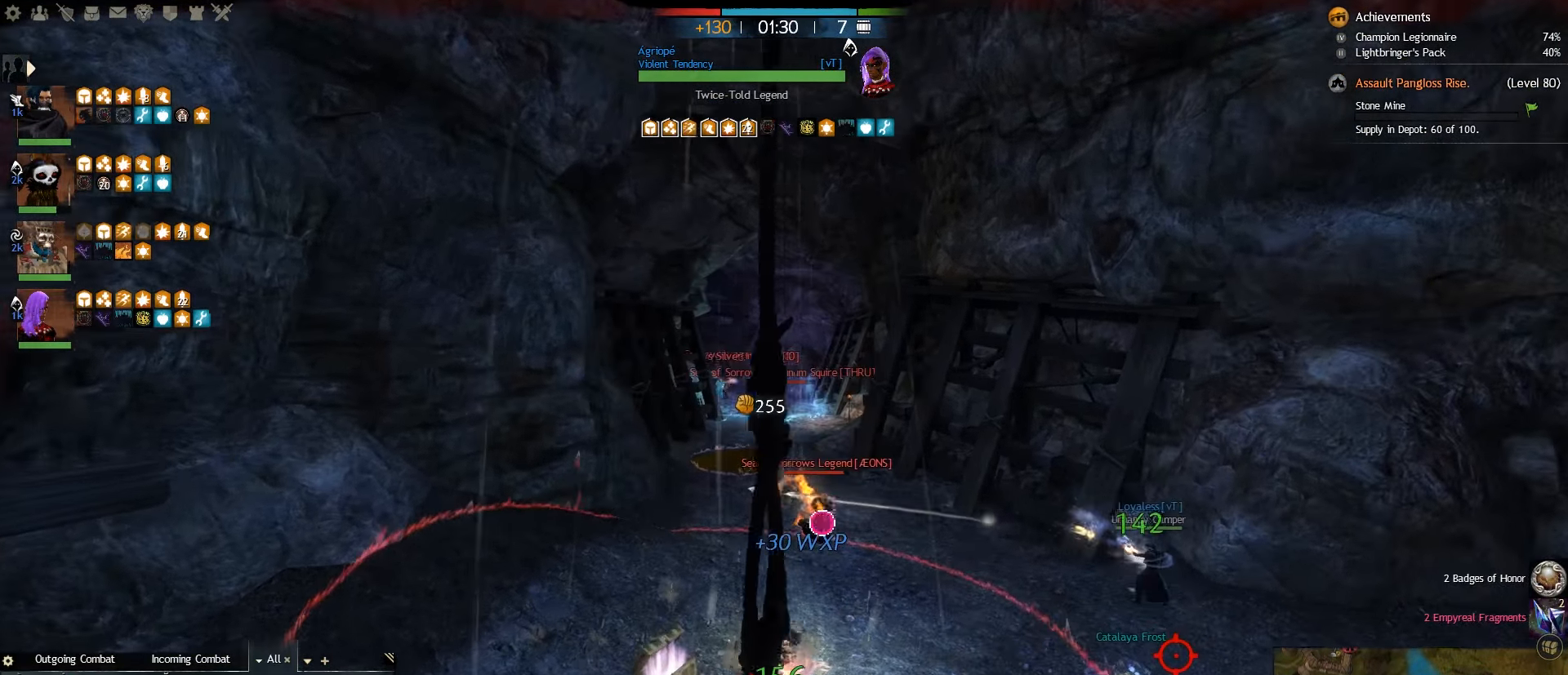
{"keys": ["d", "w"], "mouse": [], "events": [[216, "w", "up"], [350, "w", "down"]]}
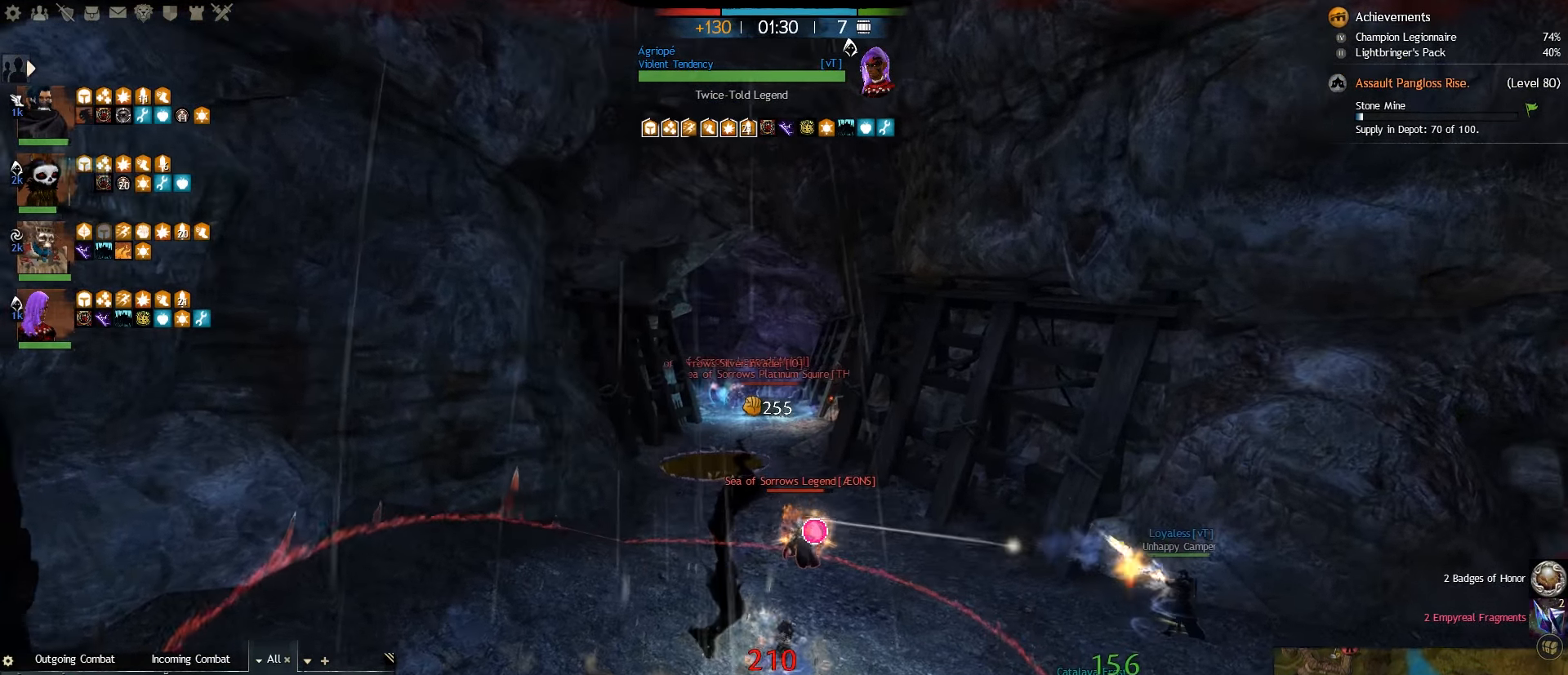
{"keys": ["a", "w"], "mouse": [], "events": [[216, "d", "up"], [233, "a", "down"]]}
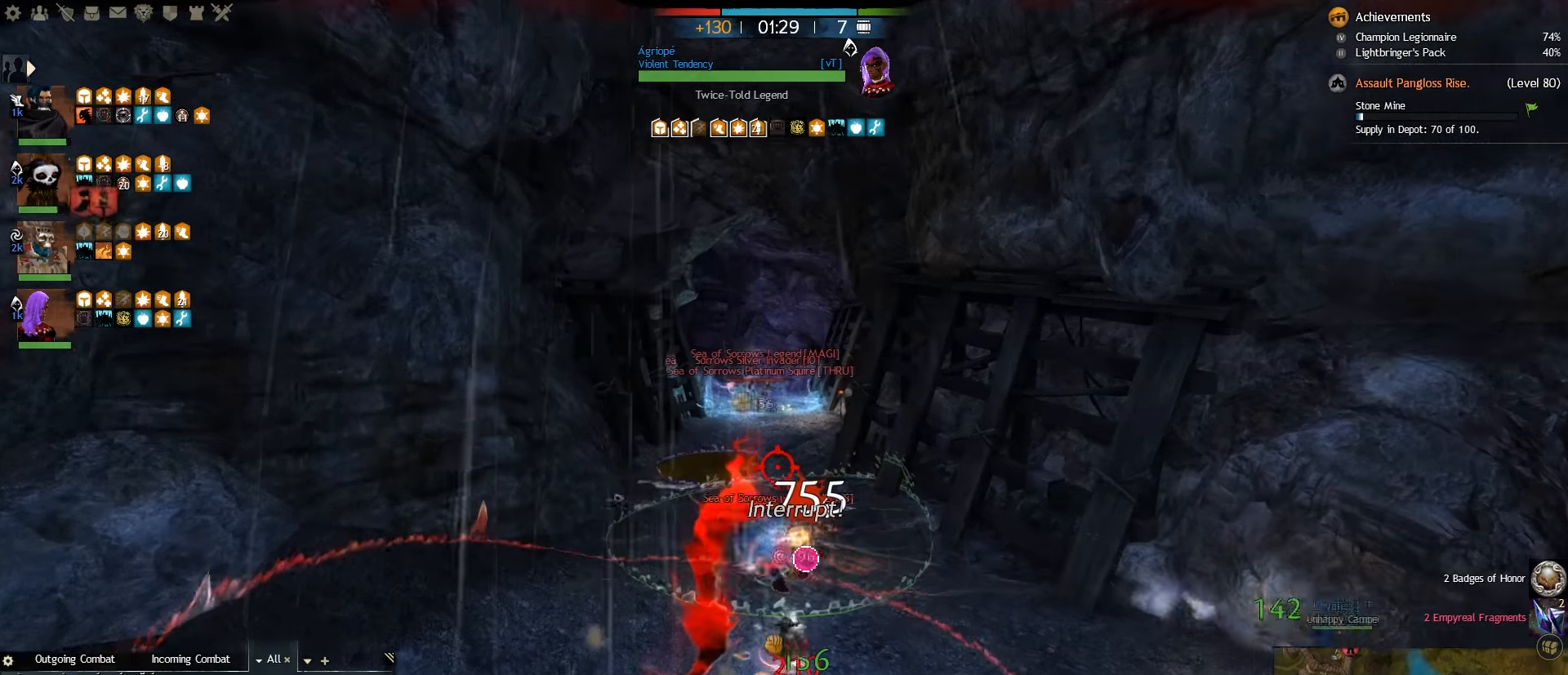
{"keys": ["2", "a"], "mouse": [], "events": [[66, "w", "up"], [250, "2", "down"], [366, "2", "up"], [433, "2", "down"]]}
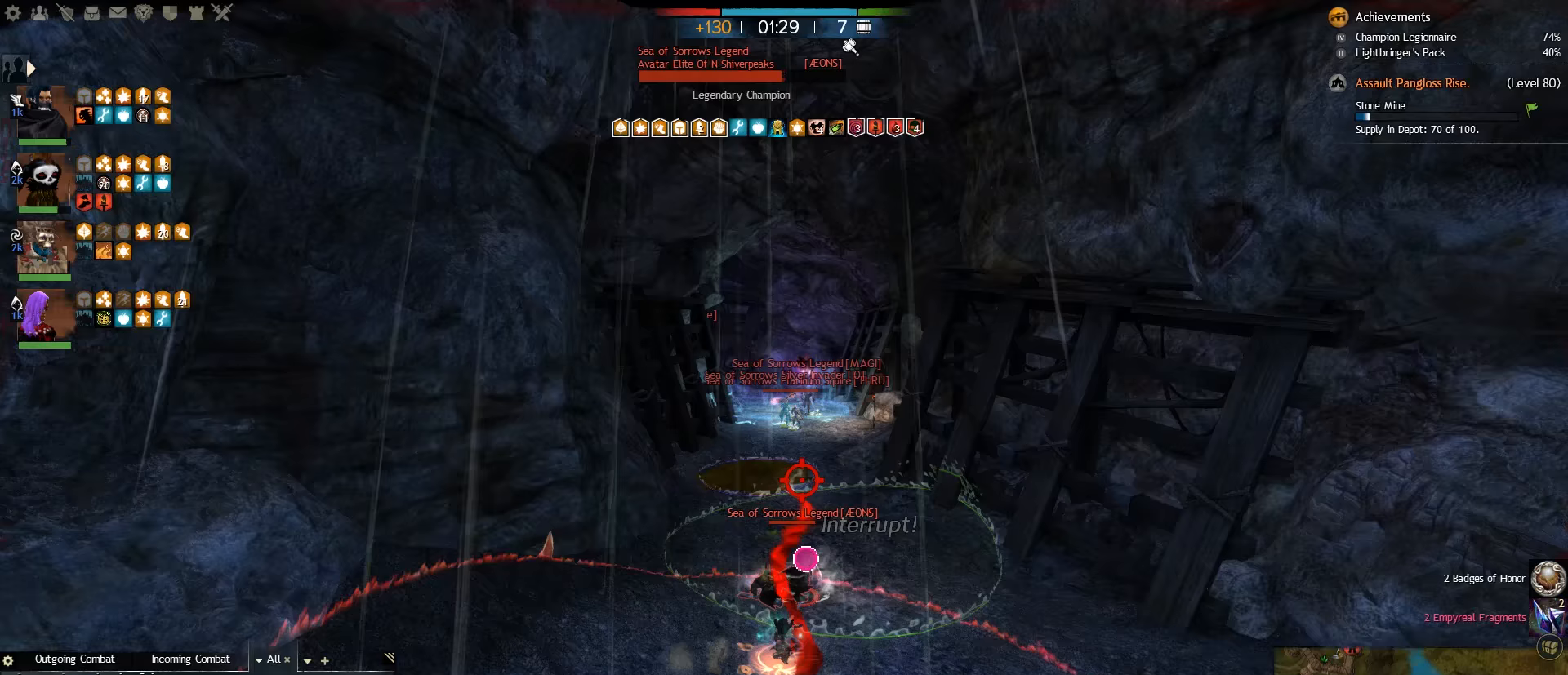
{"keys": ["s"], "mouse": [], "events": [[33, "2", "up"], [83, "a", "up"], [183, "s", "down"], [283, "d", "down"], [333, "s", "up"], [450, "s", "down"], [500, "d", "up"]]}
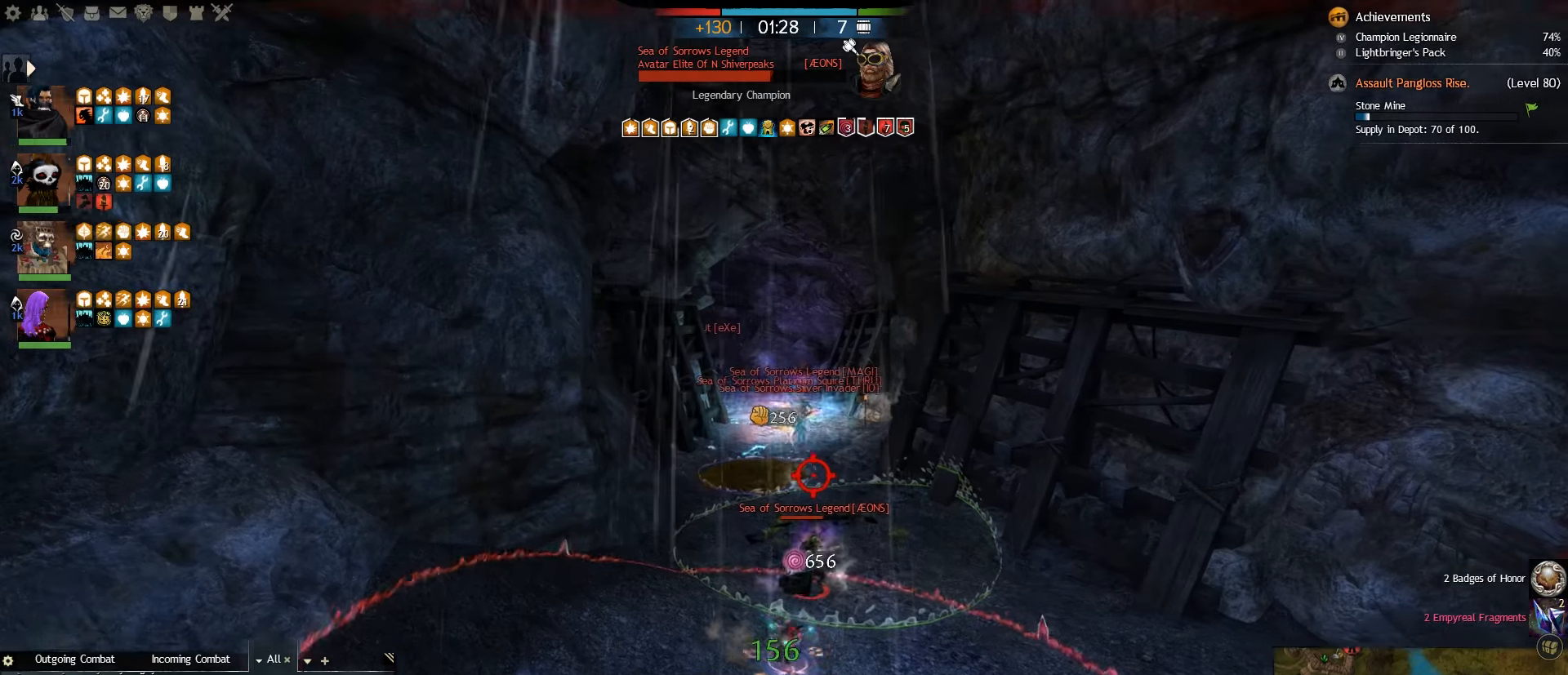
{"keys": ["3", "s"], "mouse": [], "events": [[133, "3", "down"], [250, "3", "up"], [317, "3", "down"], [383, "3", "up"], [467, "3", "down"]]}
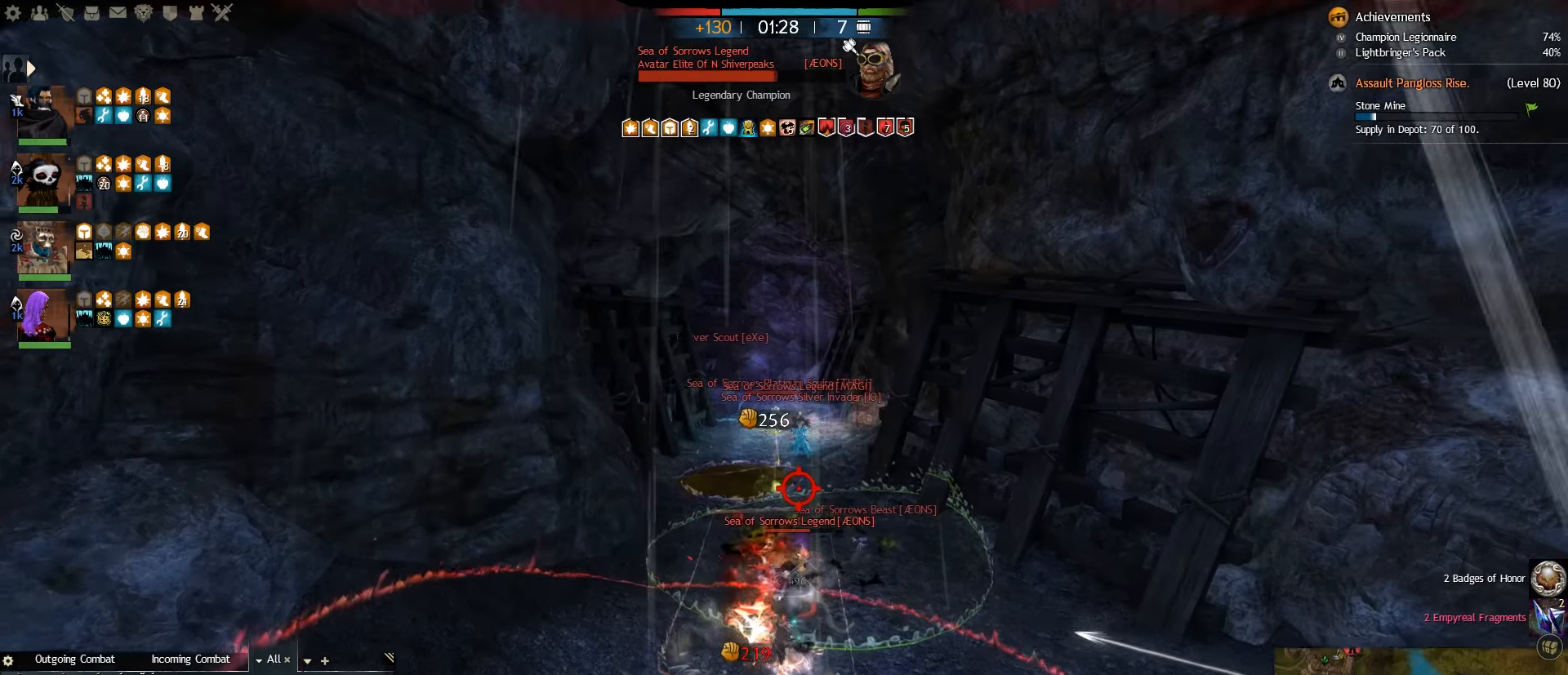
{"keys": ["s"], "mouse": [], "events": [[67, "3", "up"], [133, "3", "down"], [233, "3", "up"]]}
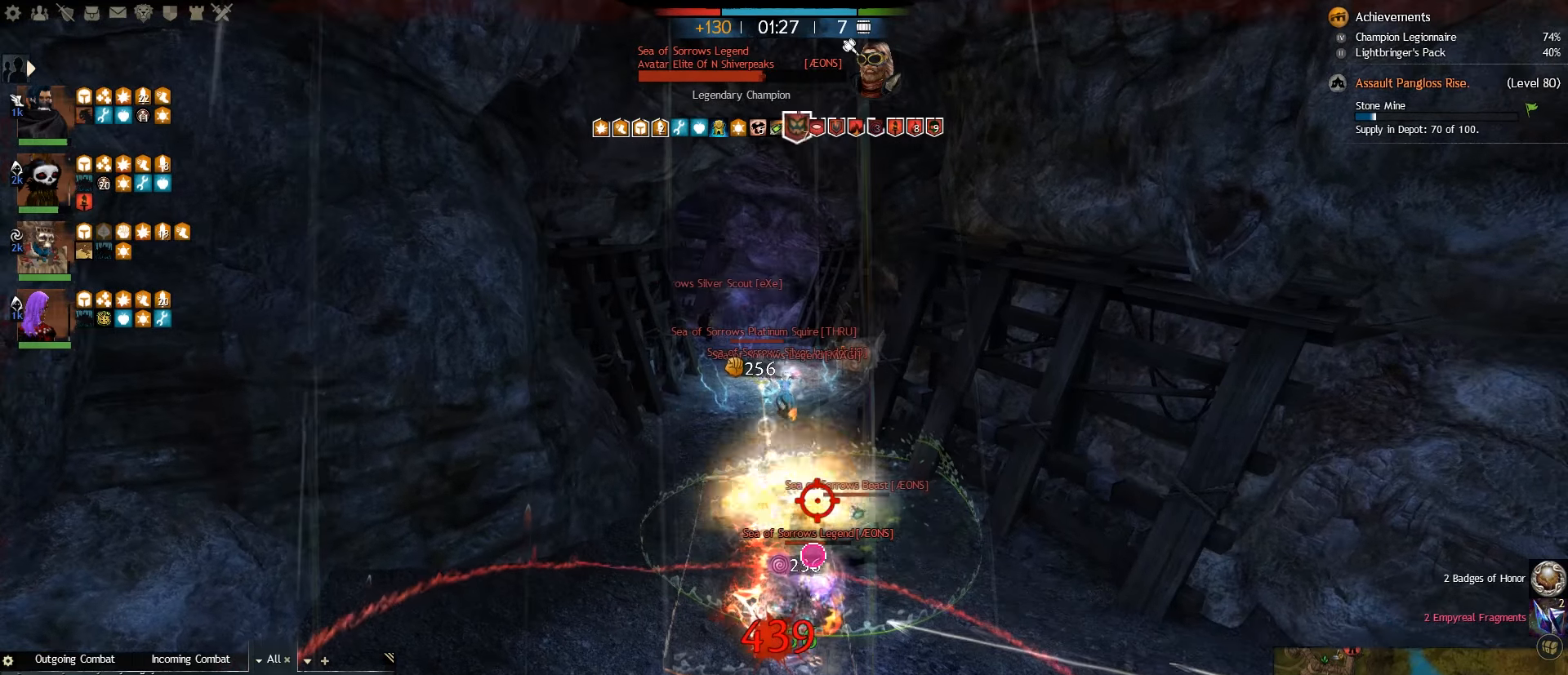
{"keys": ["r", "s"], "mouse": [], "events": [[467, "r", "down"]]}
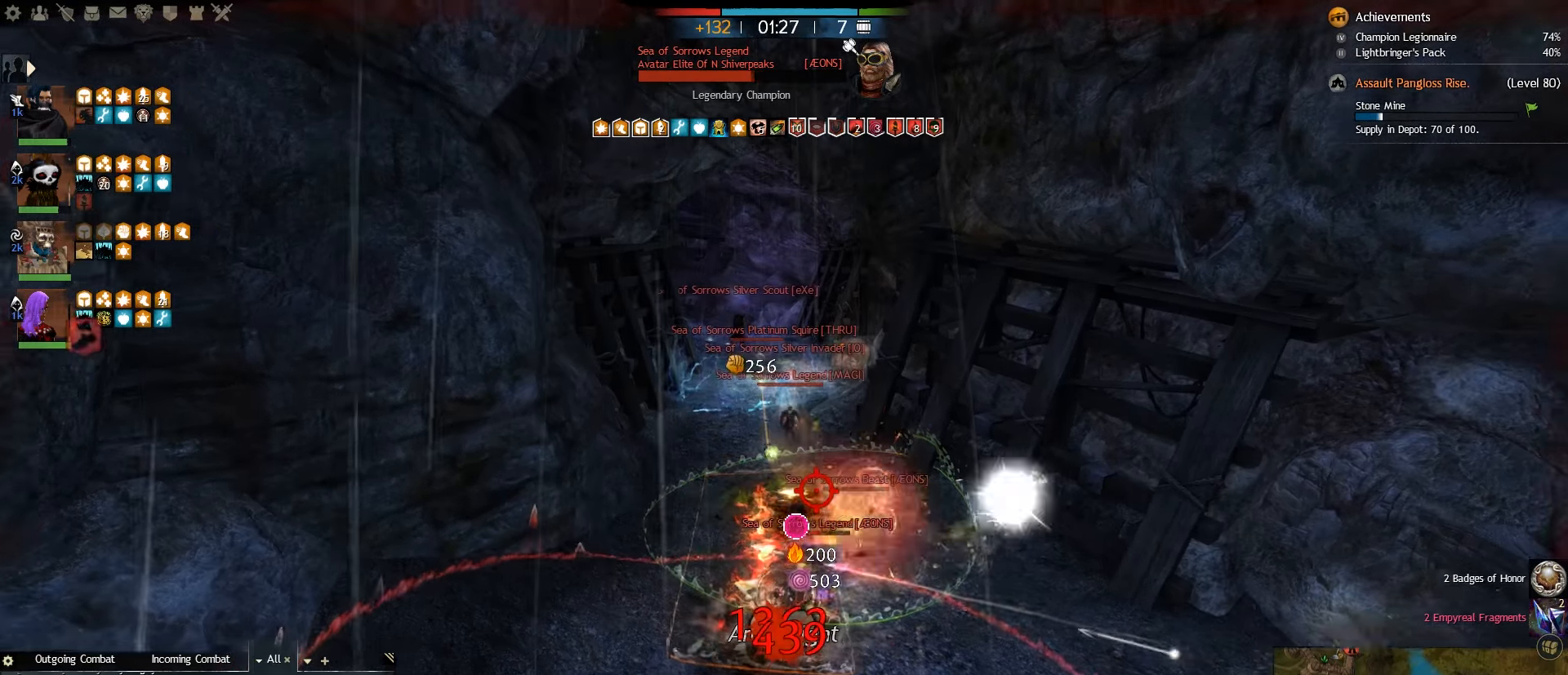
{"keys": ["r", "s"], "mouse": [], "events": [[50, "r", "up"], [133, "r", "down"], [217, "r", "up"], [283, "r", "down"], [383, "r", "up"], [450, "r", "down"]]}
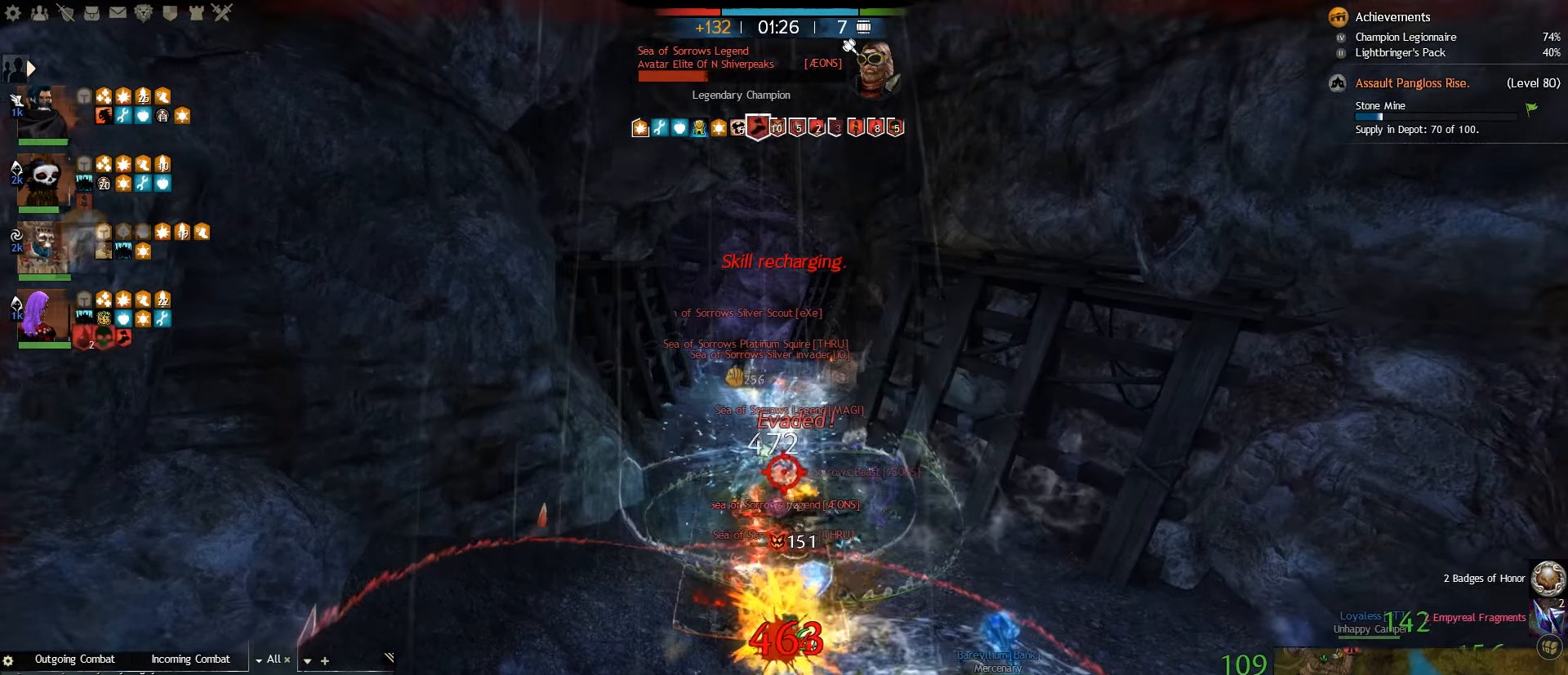
{"keys": ["v"], "mouse": [], "events": [[50, "r", "up"], [333, "v", "down"], [400, "s", "up"]]}
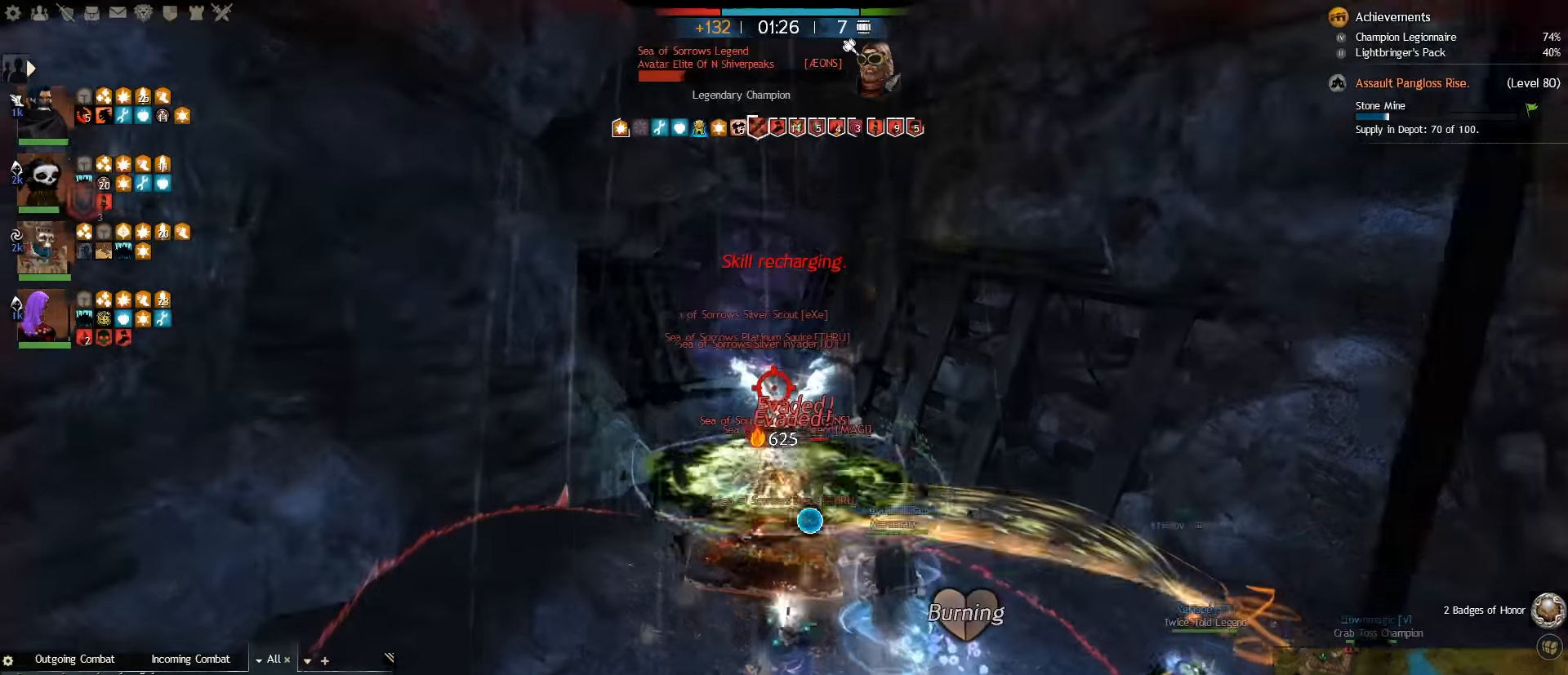
{"keys": ["w"], "mouse": [], "events": [[33, "v", "up"], [33, "w", "down"]]}
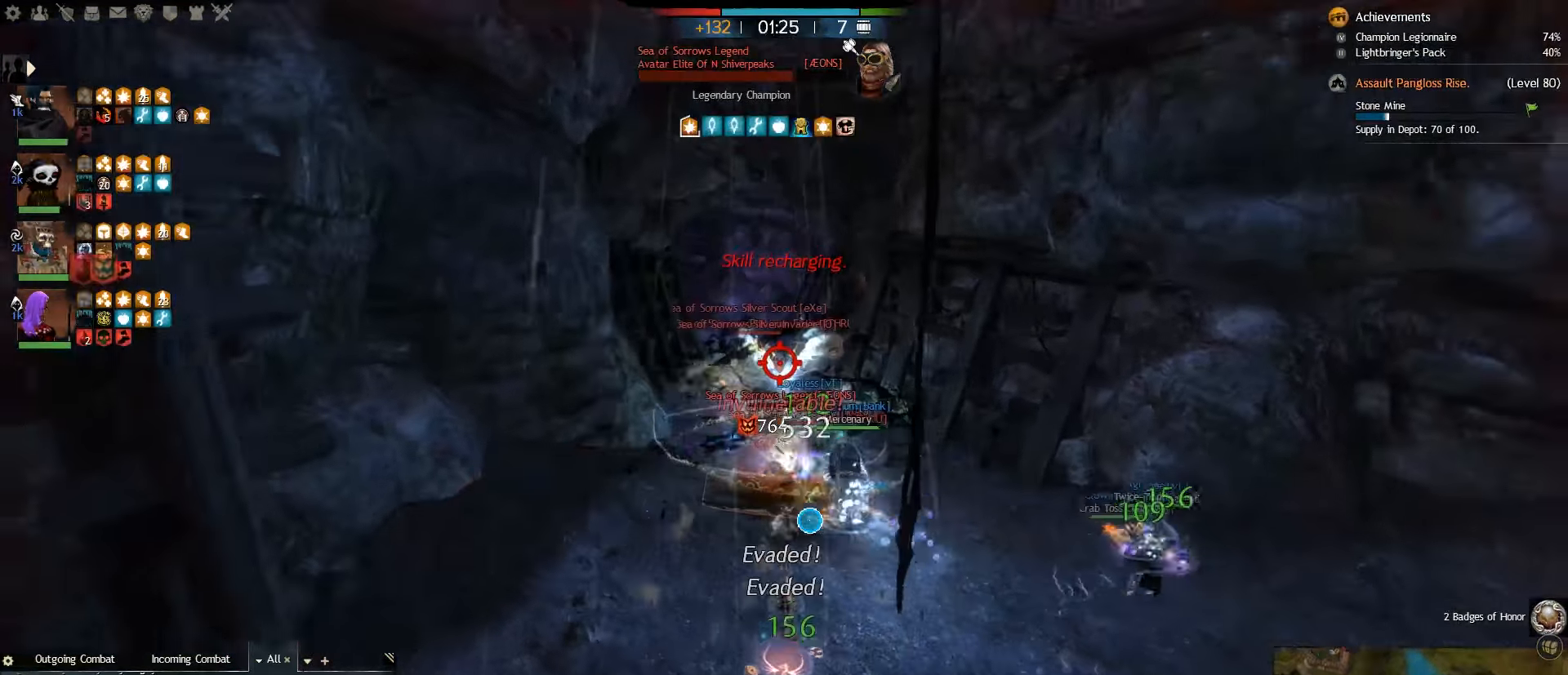
{"keys": ["w"], "mouse": [], "events": [[33, "t", "down"], [167, "t", "up"], [300, "q", "down"], [467, "q", "up"]]}
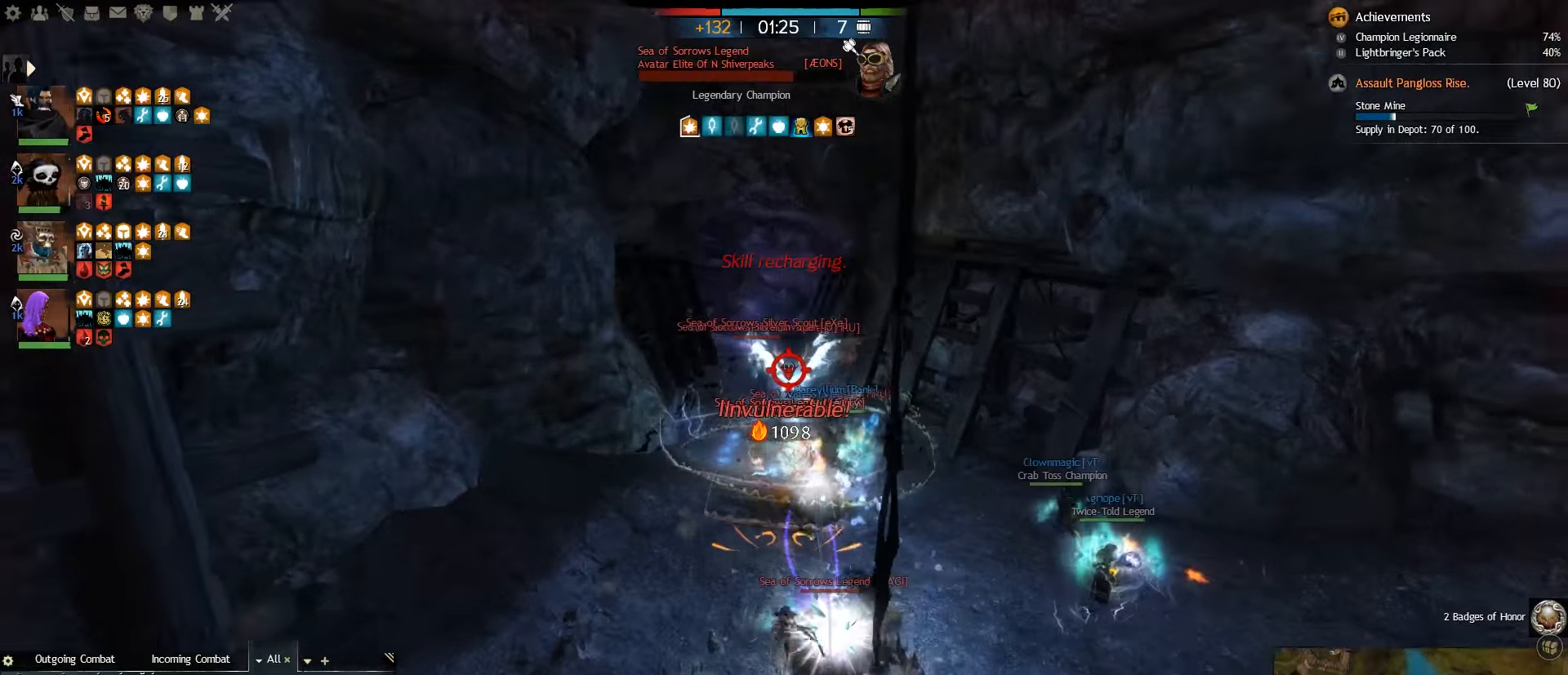
{"keys": ["a", "w"], "mouse": [], "events": [[183, "a", "down"], [350, "a", "up"], [483, "a", "down"]]}
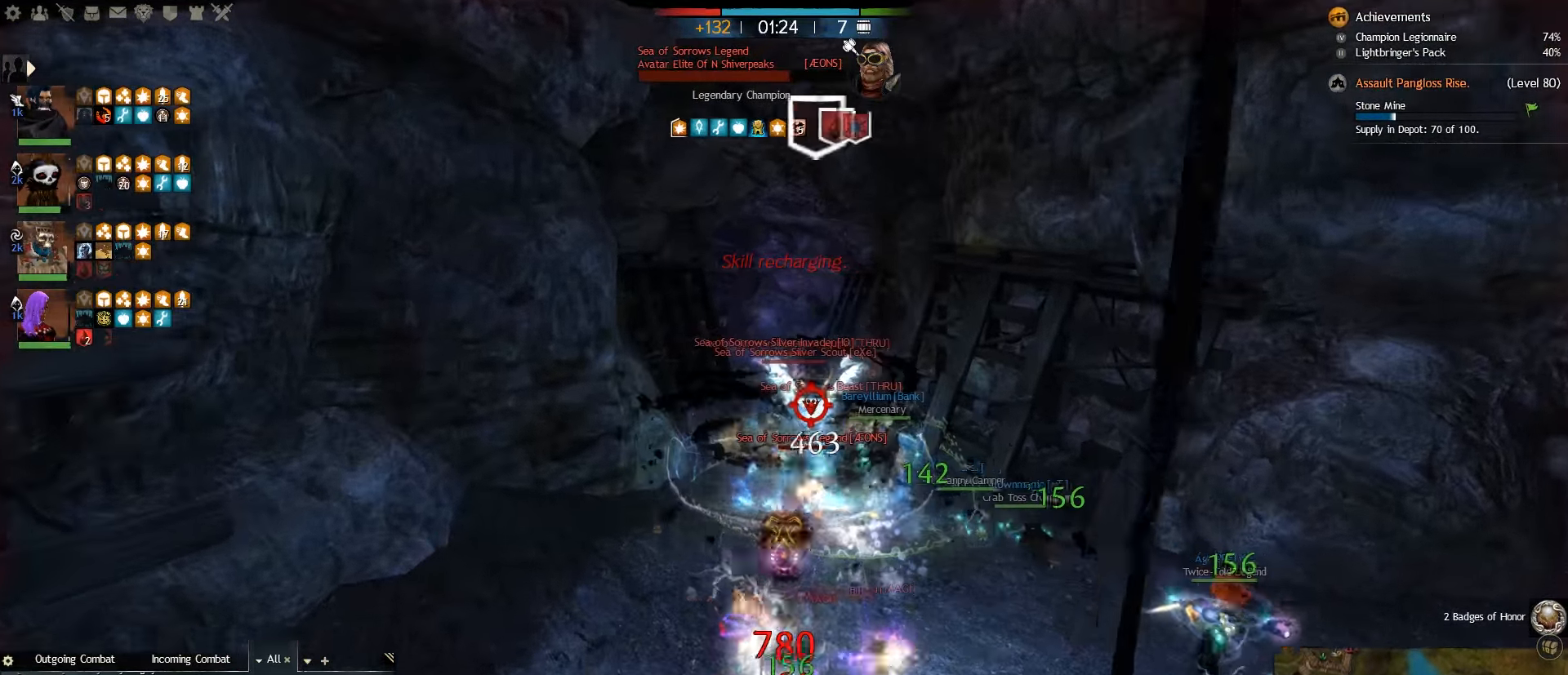
{"keys": ["d", "w"], "mouse": [], "events": [[83, "6", "down"], [233, "6", "up"], [483, "a", "up"], [483, "d", "down"]]}
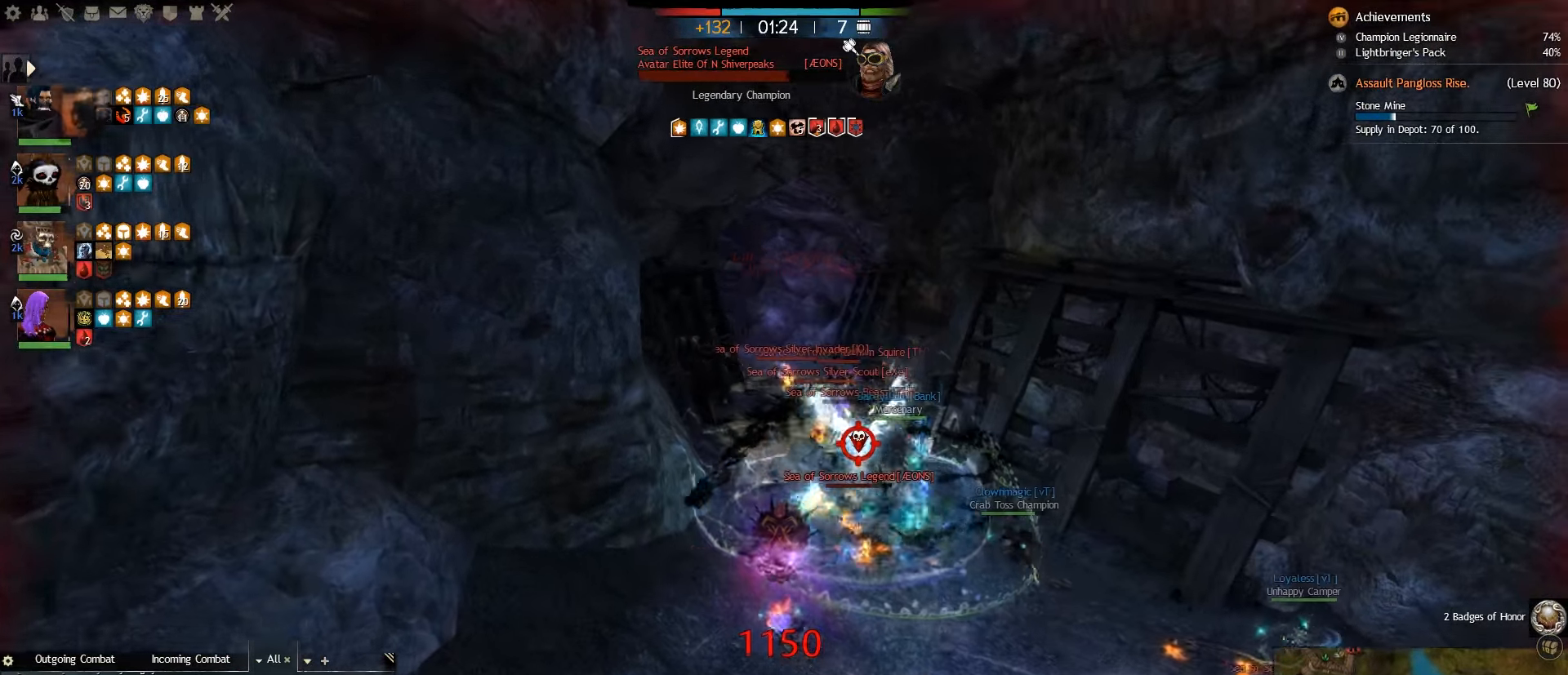
{"keys": ["d", "w"], "mouse": [], "events": []}
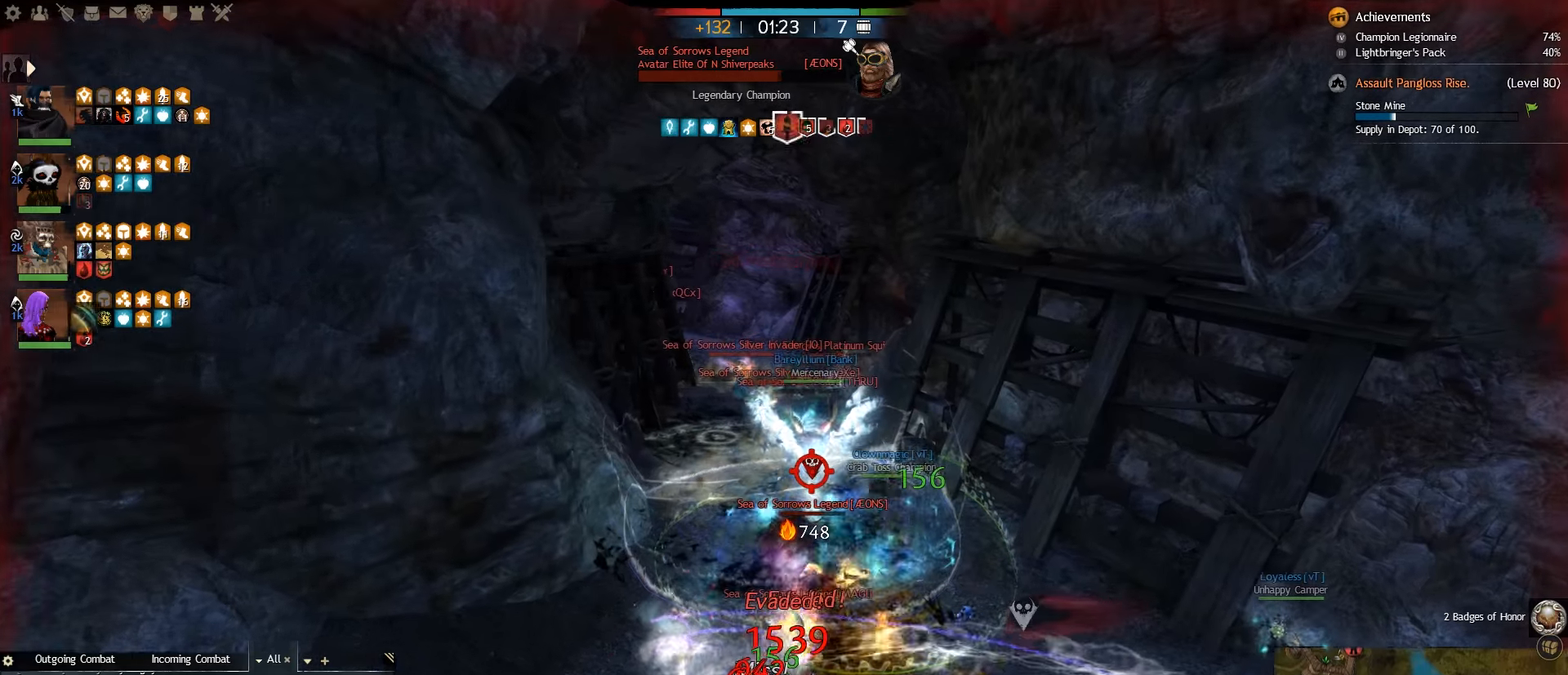
{"keys": ["2", "d"], "mouse": [], "events": [[183, "w", "up"], [283, "2", "down"], [383, "2", "up"], [450, "2", "down"]]}
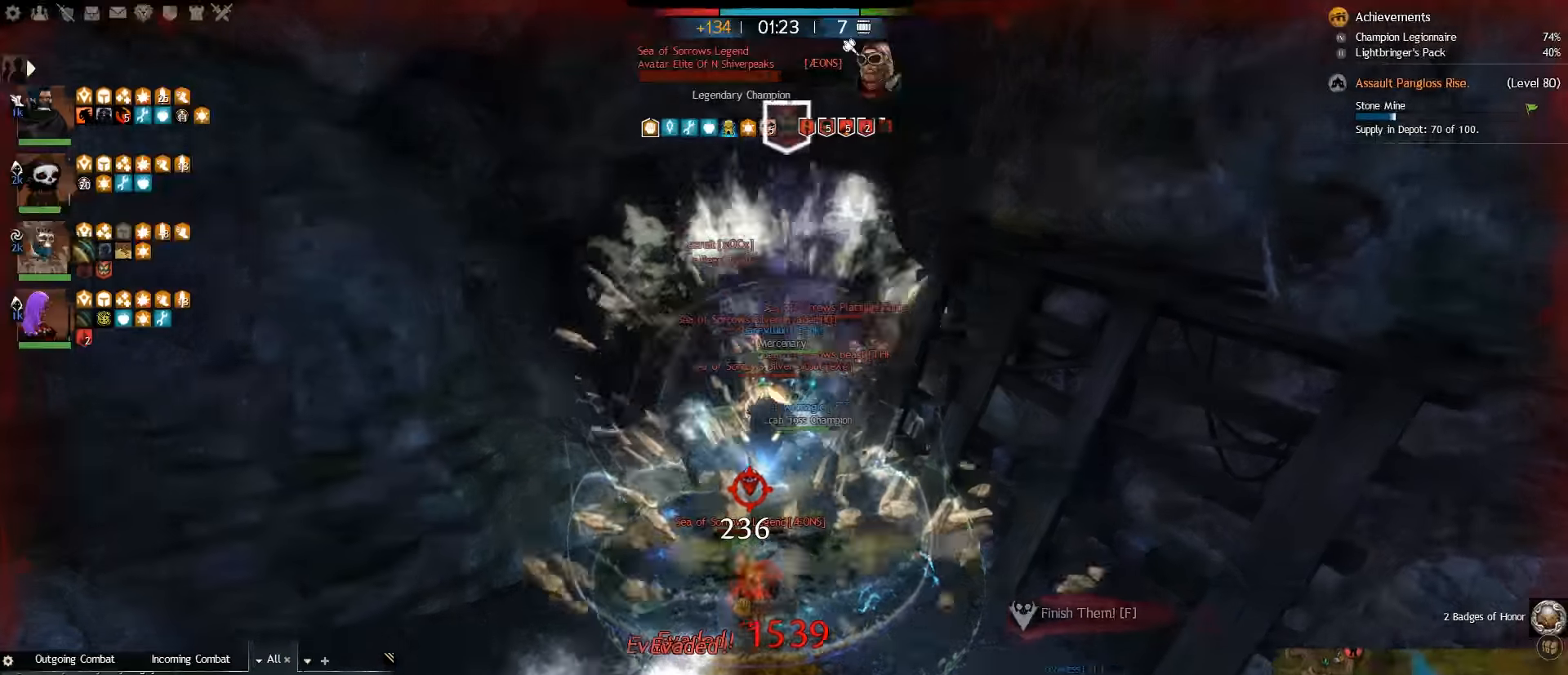
{"keys": ["w"], "mouse": [], "events": [[50, "2", "up"], [183, "w", "down"], [233, "d", "up"], [333, "a", "down"], [483, "a", "up"]]}
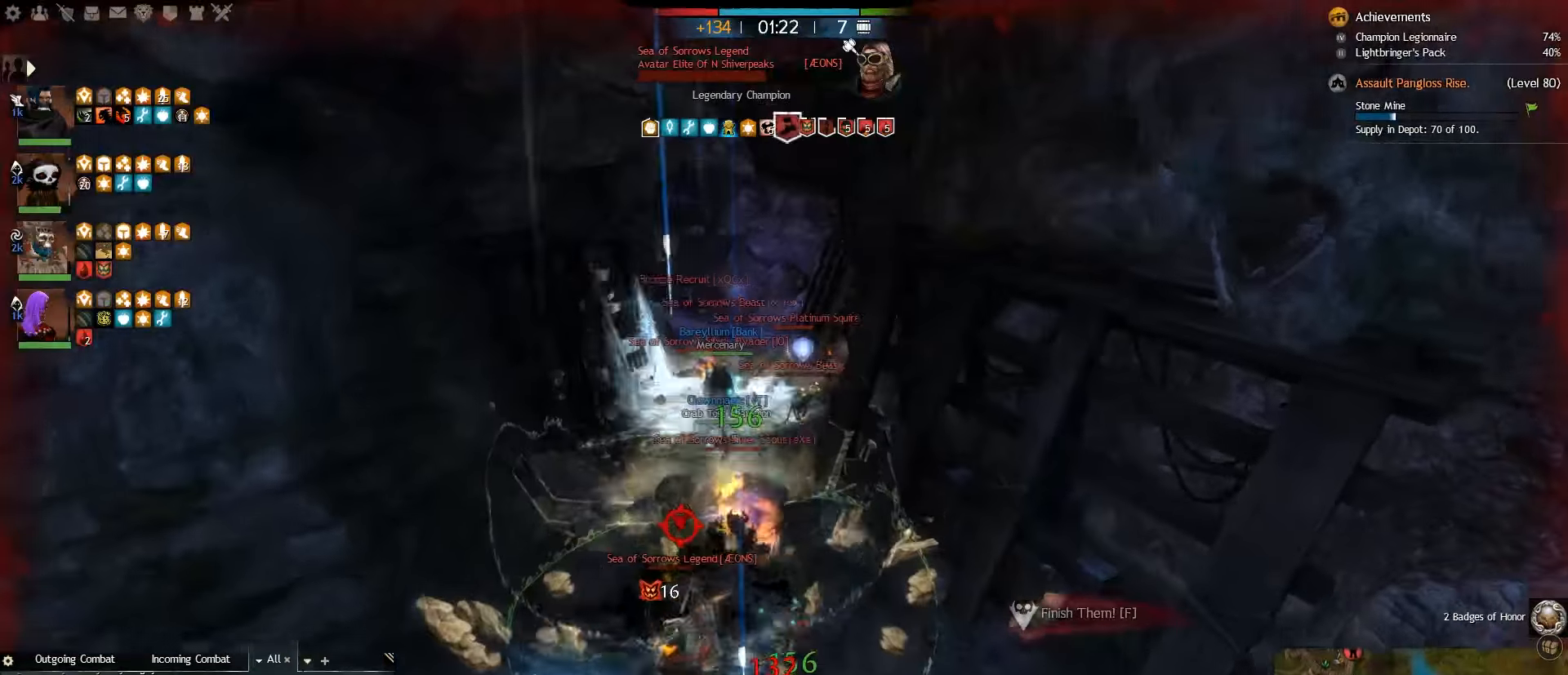
{"keys": ["a", "w"], "mouse": [], "events": [[200, "a", "down"]]}